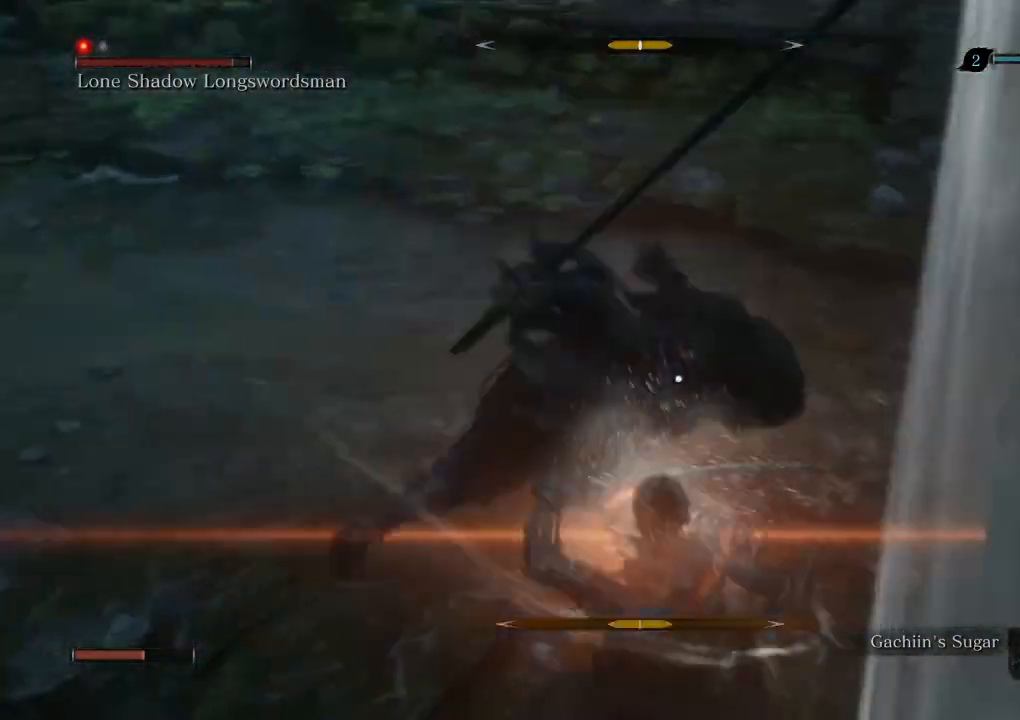
Gameplay with keyboard and mouse; each line is a JSON object with the keys and mouse buttons held at the frame after it. "events" lists presses ("down") and releases ("up") of "a", "d", "down", "e", "escape", "f", "left", "q", "r", "right", "s", "shift", "space", "tab", "up", "w", "x", "z", "mouse_left", "mouse_wheel", "mouse_right" and "mouse_mb4" between this image and that frame as [ms after this image, input, new state], when the widget could be followed in between. "mouse_left", "mouse_wheel", "mouse_right", "mouse_mb4" = the "left", "wheel", "right", "mb4" buttons of the "mouse" list. No other keys are recorded. "wheel" means that the mouse wheel is clicked or scrolled. Mouse movement is not recorded.
{"keys": [], "mouse": [], "events": [[350, "mouse_right", "down"], [467, "mouse_right", "up"]]}
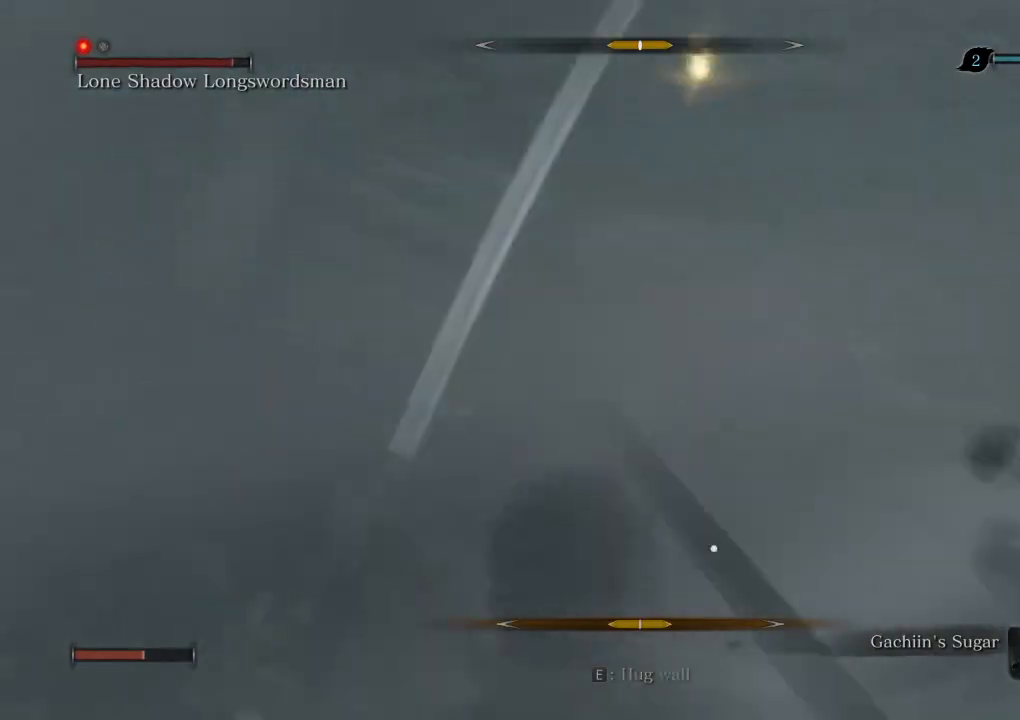
{"keys": [], "mouse": [], "events": [[383, "mouse_right", "down"], [483, "mouse_right", "up"]]}
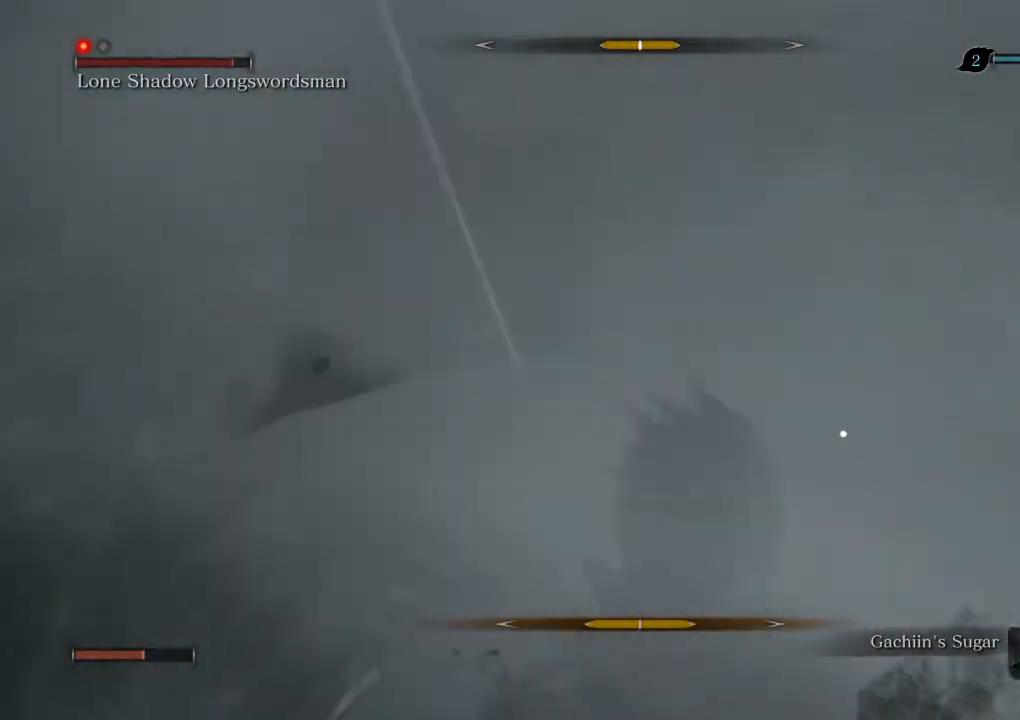
{"keys": [], "mouse": [], "events": [[350, "mouse_right", "down"], [483, "mouse_right", "up"]]}
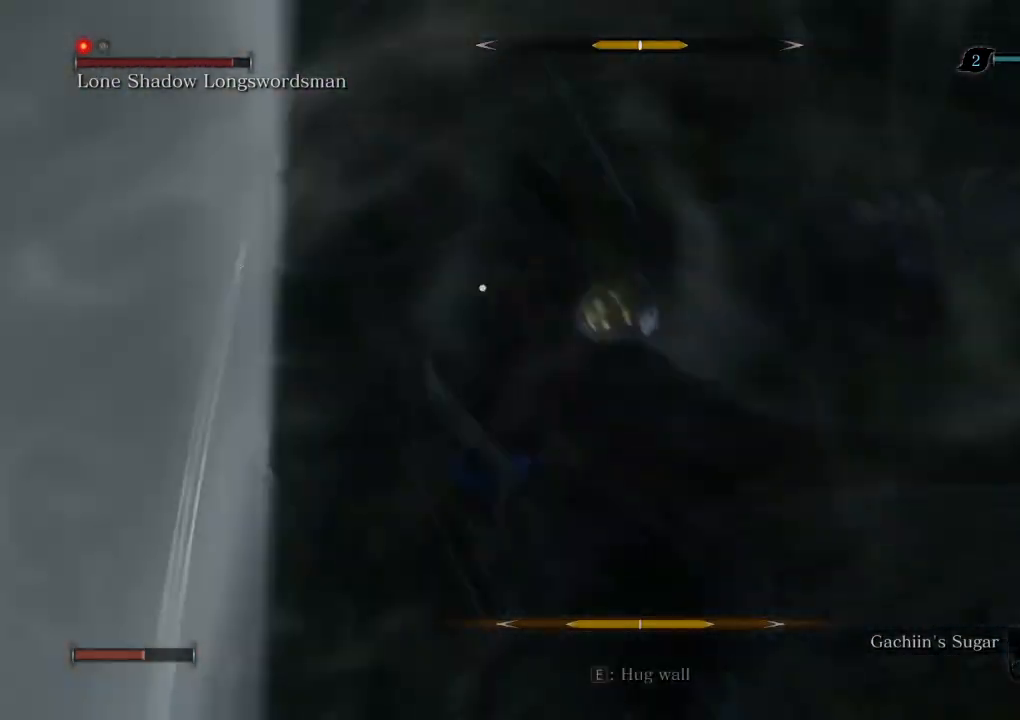
{"keys": [], "mouse": [], "events": [[283, "mouse_left", "down"], [367, "mouse_left", "up"]]}
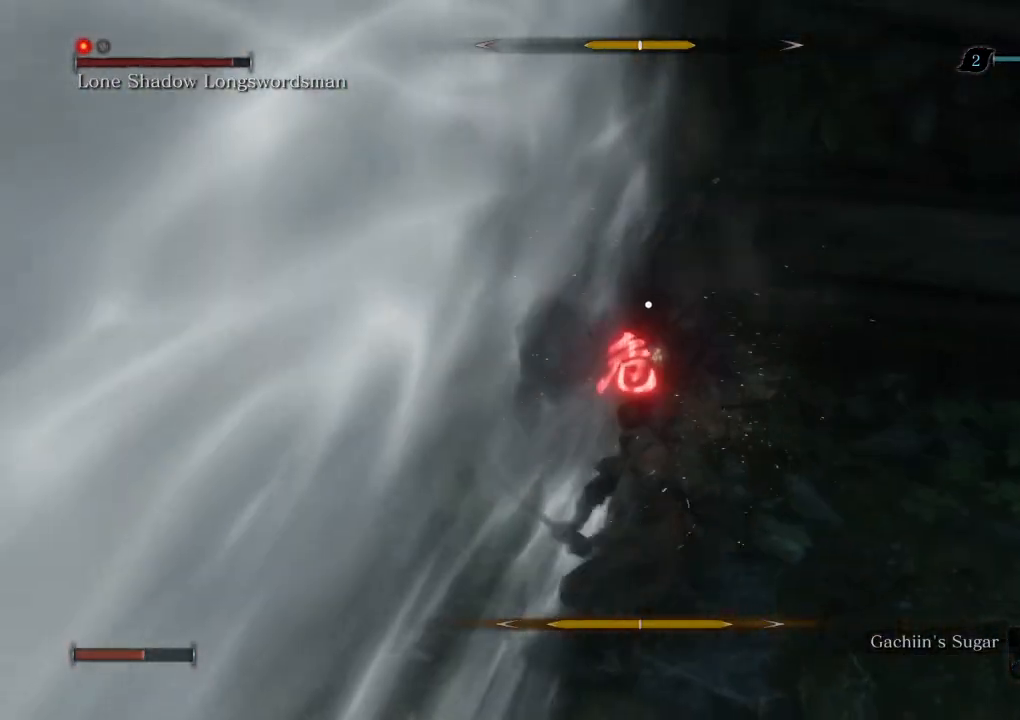
{"keys": [], "mouse": [], "events": [[300, "mouse_left", "down"], [383, "mouse_left", "up"]]}
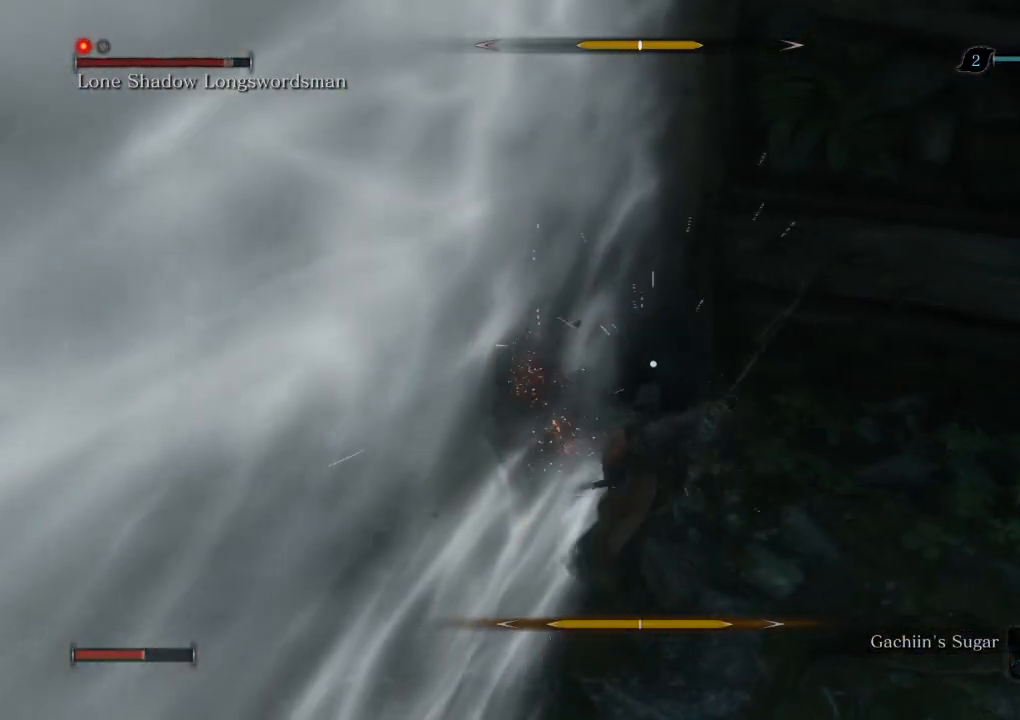
{"keys": [], "mouse": ["left"], "events": [[450, "mouse_left", "down"]]}
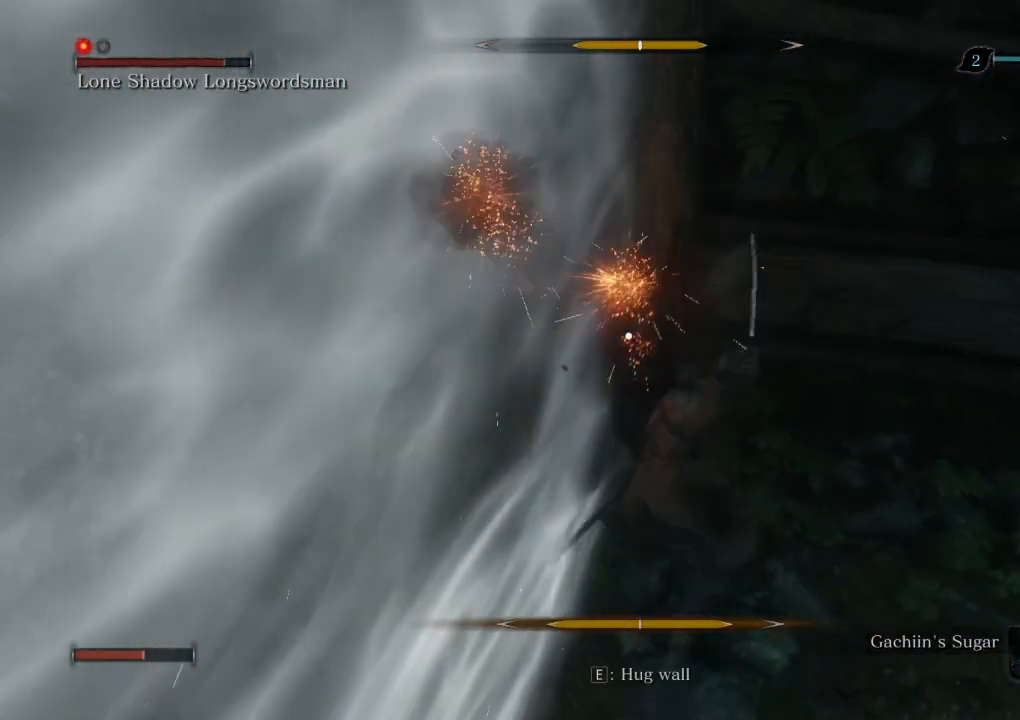
{"keys": [], "mouse": [], "events": [[17, "mouse_left", "up"]]}
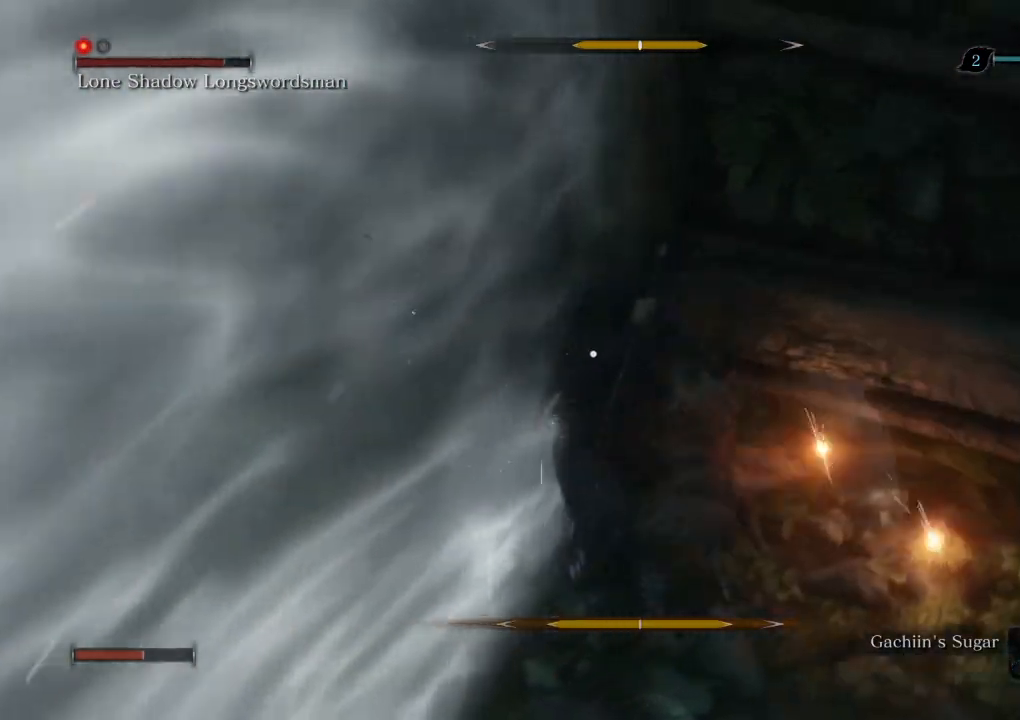
{"keys": [], "mouse": [], "events": [[100, "mouse_left", "down"], [167, "mouse_left", "up"], [250, "mouse_left", "down"], [317, "mouse_left", "up"]]}
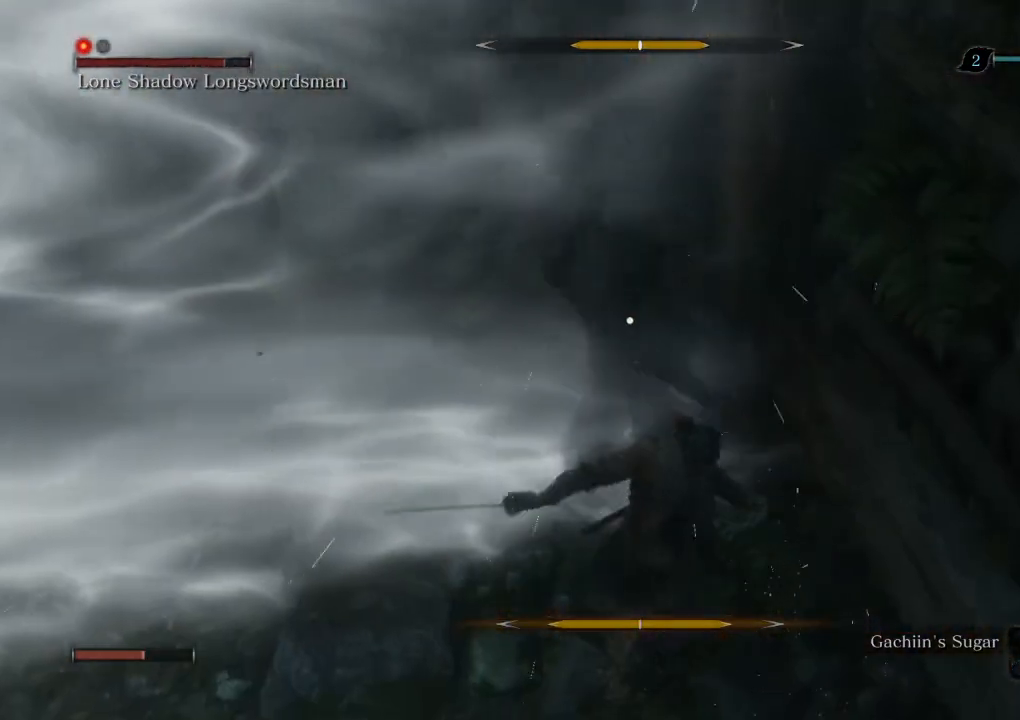
{"keys": [], "mouse": [], "events": [[100, "mouse_right", "down"], [200, "mouse_right", "up"], [350, "mouse_left", "down"], [450, "mouse_left", "up"]]}
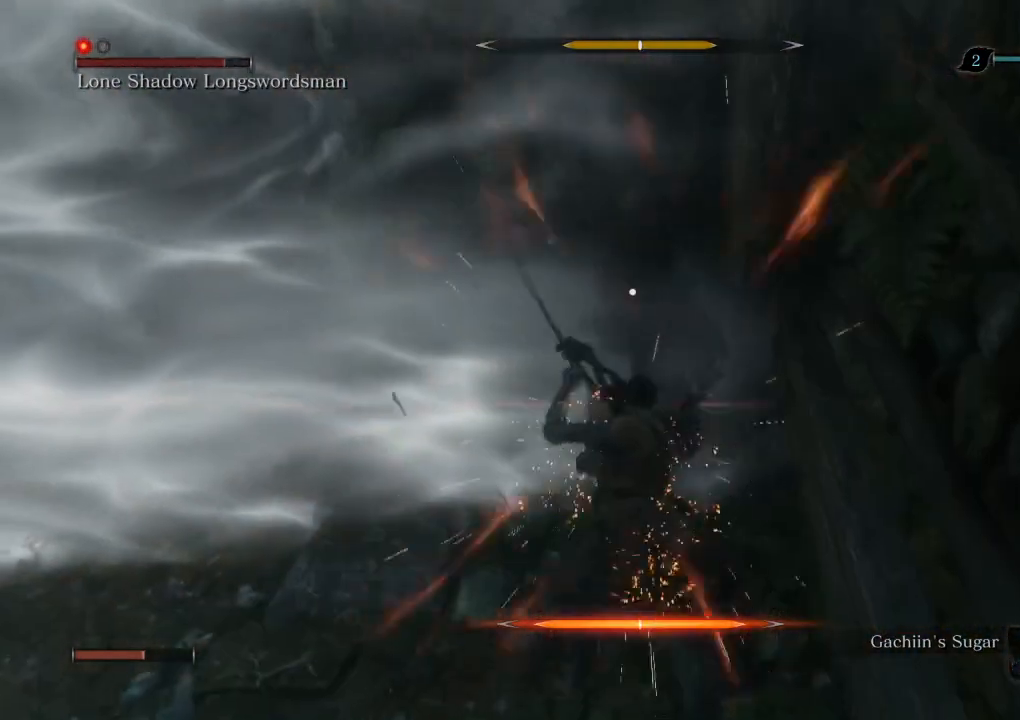
{"keys": [], "mouse": [], "events": [[450, "mouse_left", "down"], [500, "mouse_left", "up"]]}
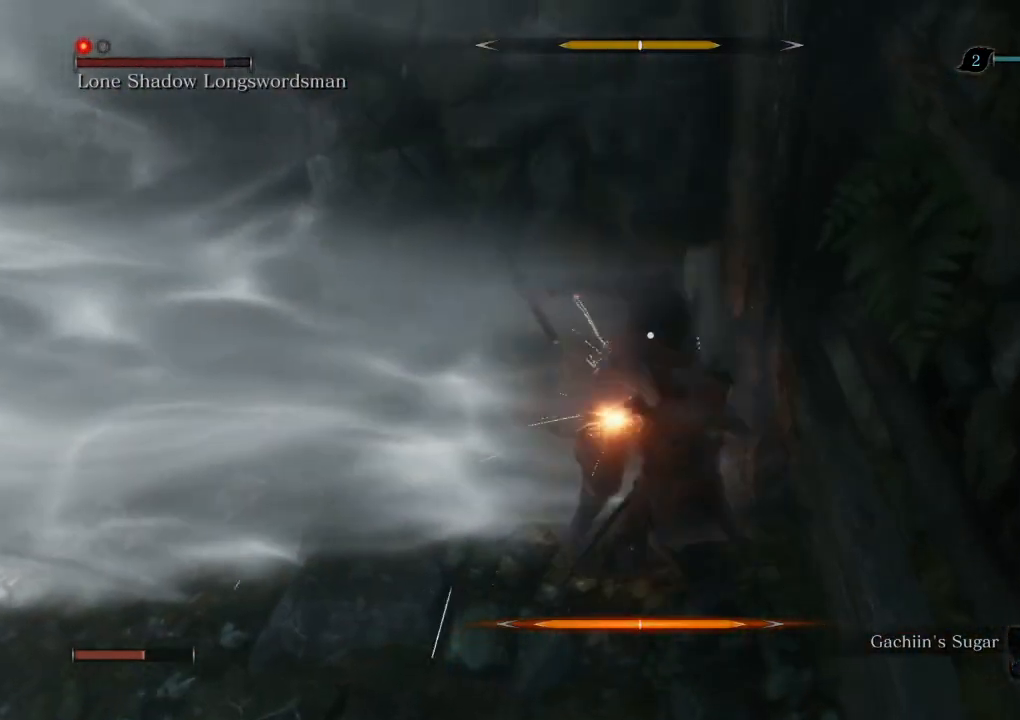
{"keys": [], "mouse": [], "events": []}
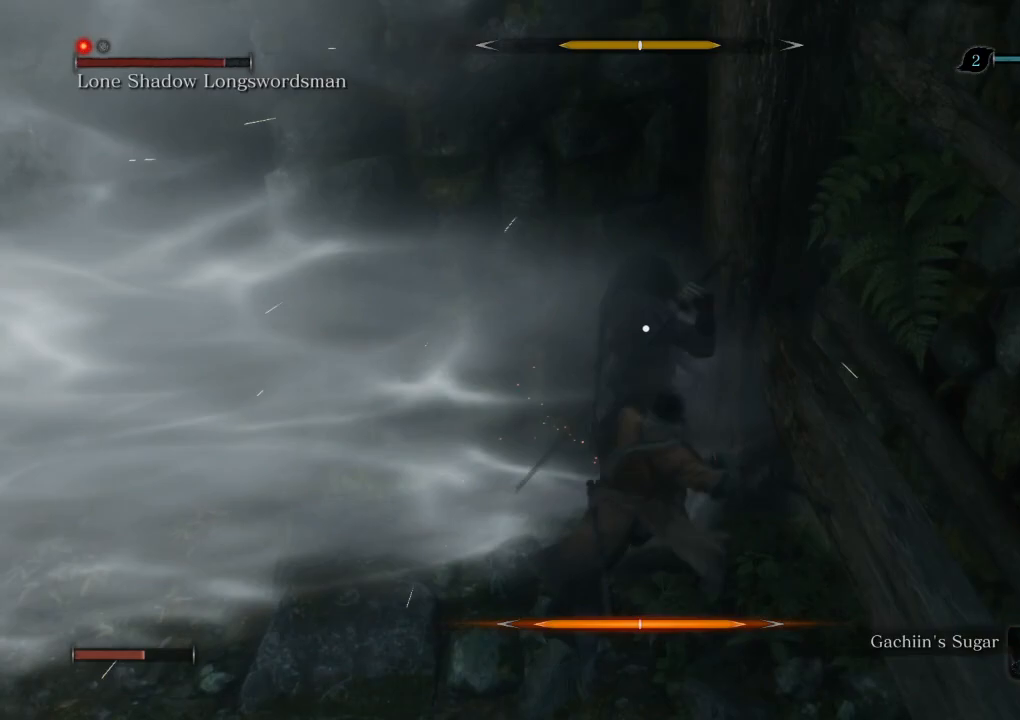
{"keys": [], "mouse": [], "events": [[200, "mouse_left", "down"], [267, "mouse_left", "up"], [350, "mouse_left", "down"], [417, "mouse_left", "up"]]}
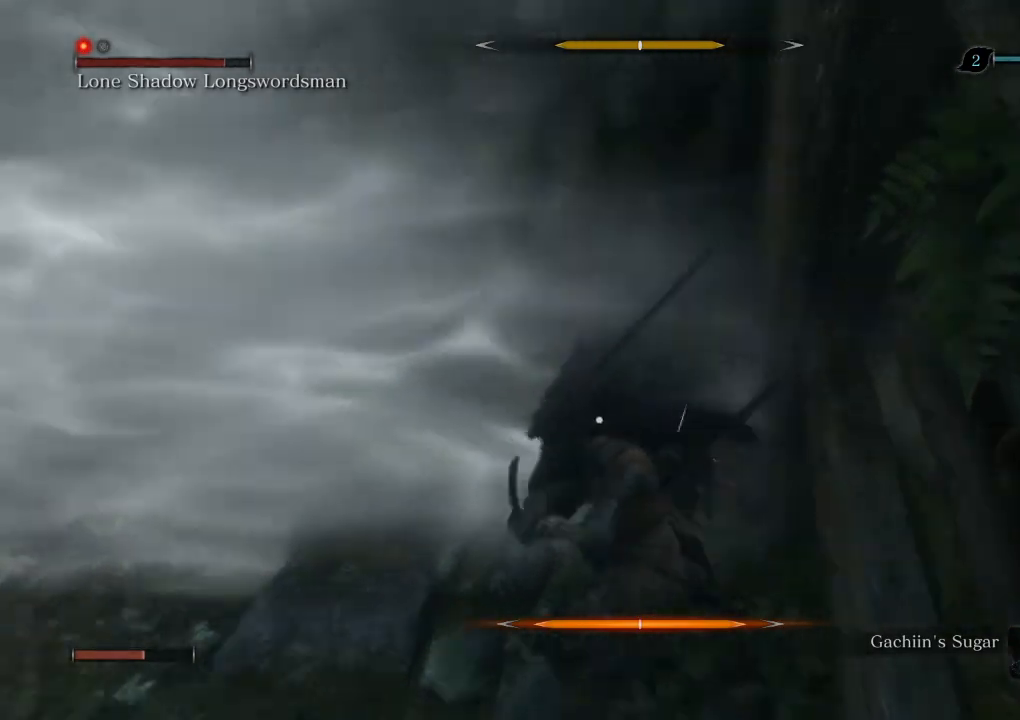
{"keys": [], "mouse": [], "events": []}
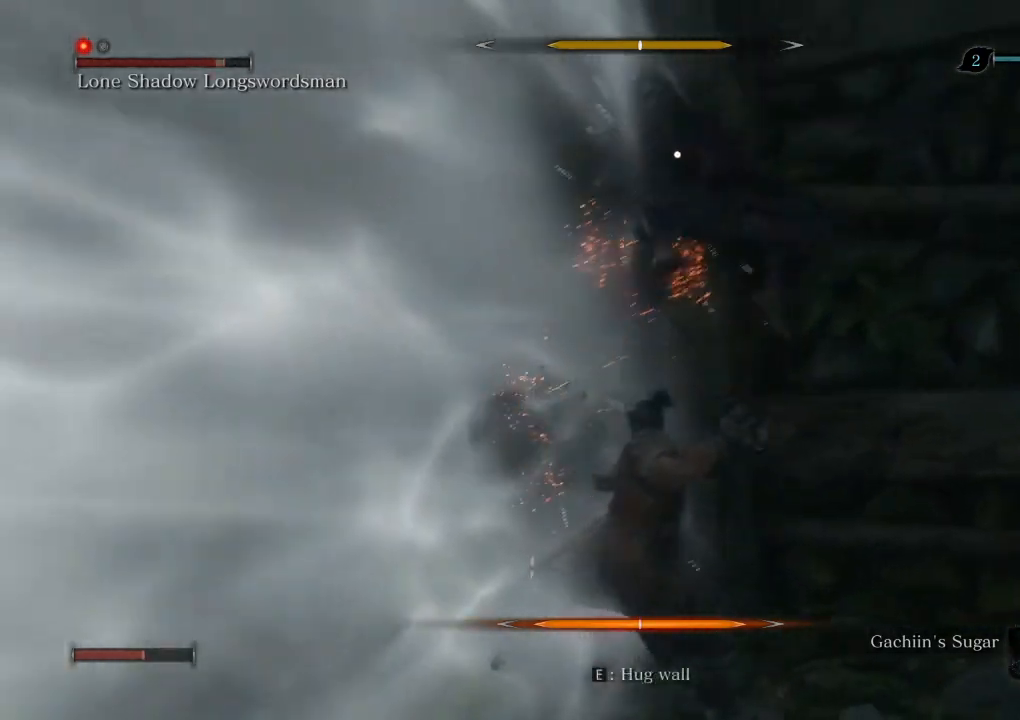
{"keys": [], "mouse": [], "events": [[100, "d", "down"], [333, "d", "up"]]}
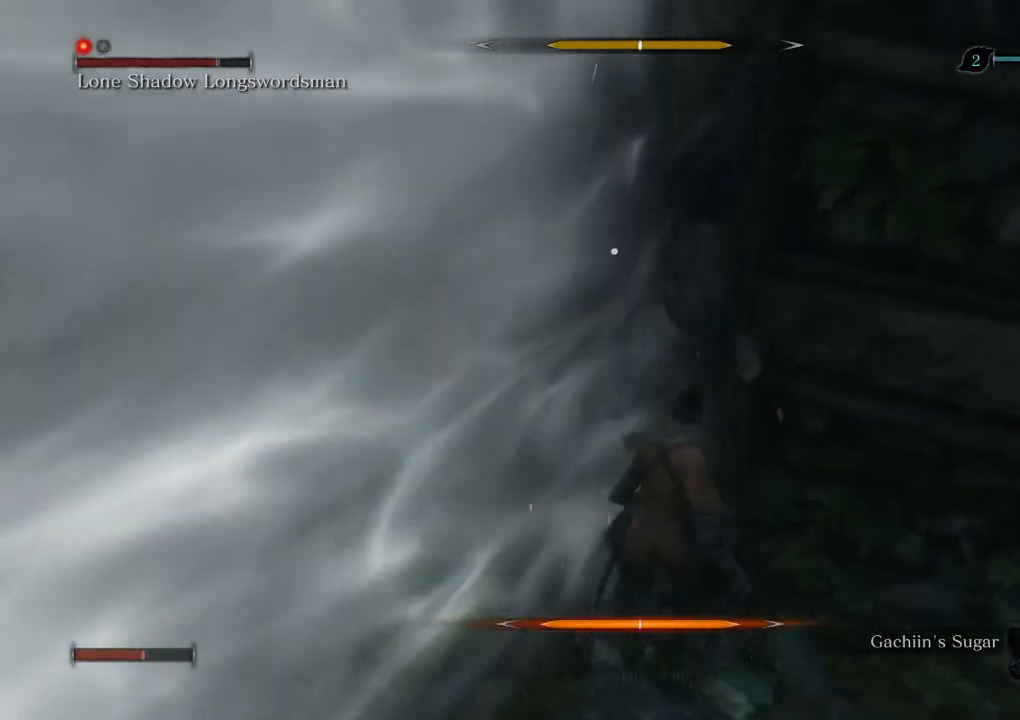
{"keys": [], "mouse": ["left"], "events": [[33, "mouse_right", "down"], [167, "mouse_right", "up"], [350, "mouse_left", "down"], [417, "mouse_left", "up"], [500, "mouse_left", "down"]]}
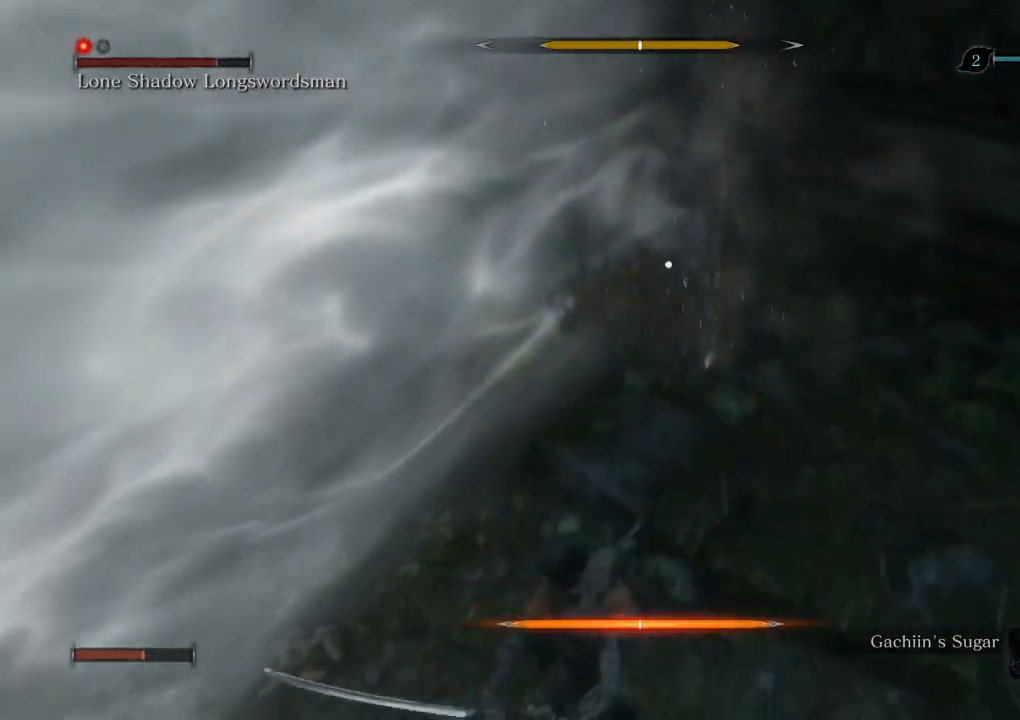
{"keys": [], "mouse": [], "events": [[83, "mouse_left", "up"]]}
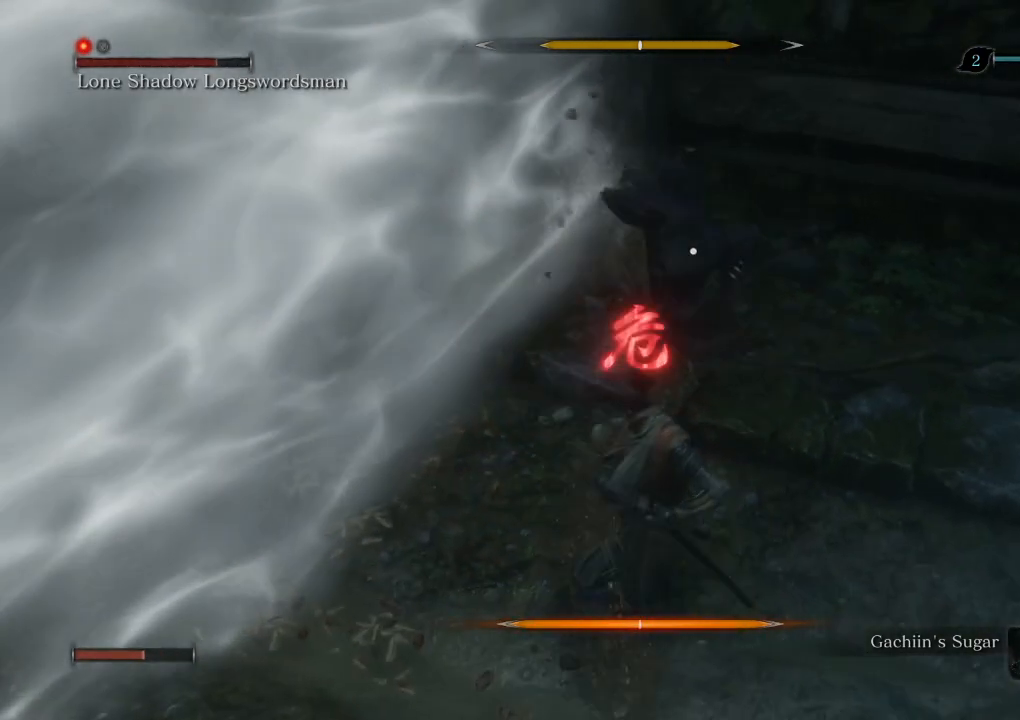
{"keys": [], "mouse": [], "events": [[67, "mouse_left", "down"], [133, "mouse_left", "up"], [200, "mouse_left", "down"], [267, "mouse_left", "up"], [383, "mouse_left", "down"], [450, "mouse_left", "up"]]}
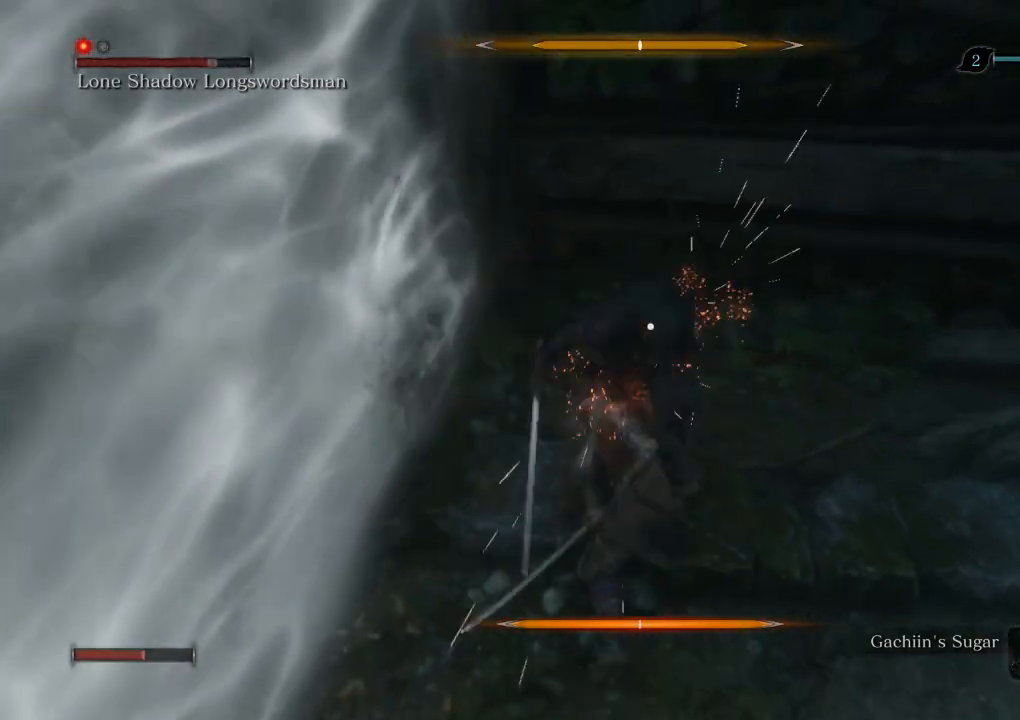
{"keys": [], "mouse": [], "events": [[50, "mouse_left", "down"], [100, "mouse_left", "up"]]}
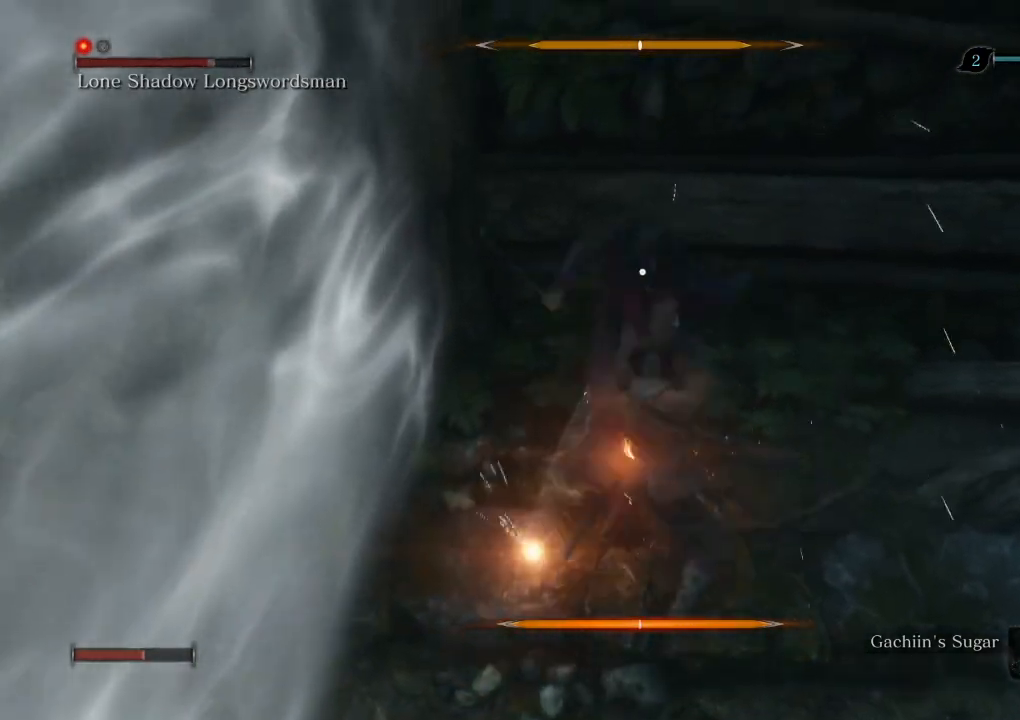
{"keys": [], "mouse": [], "events": [[50, "mouse_left", "down"], [100, "mouse_left", "up"]]}
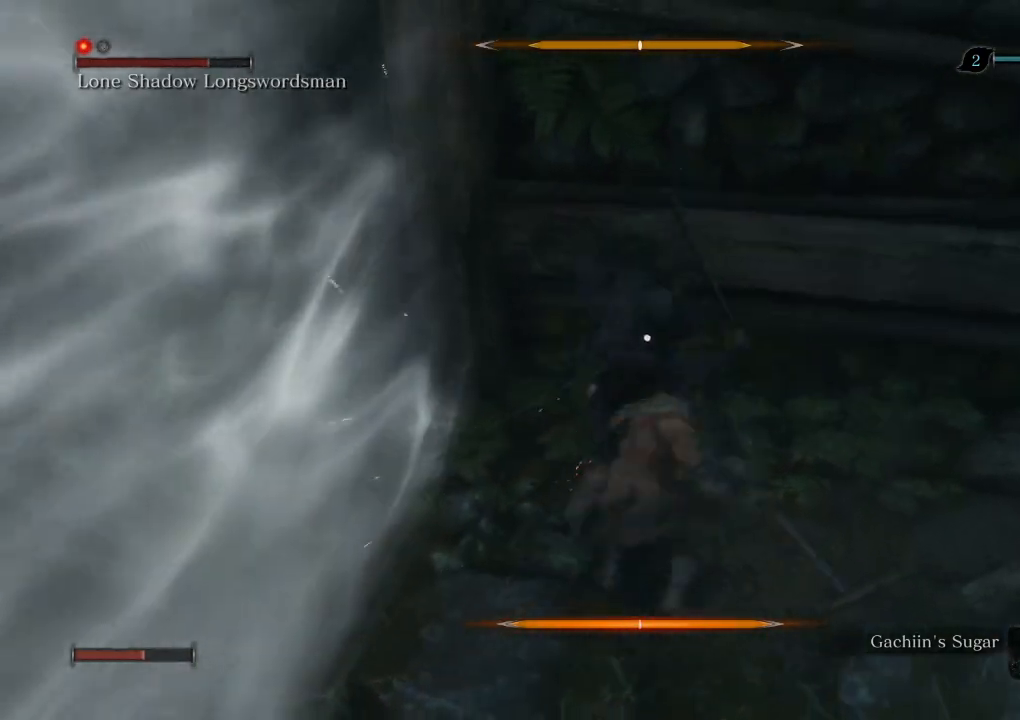
{"keys": ["d"], "mouse": [], "events": [[483, "d", "down"]]}
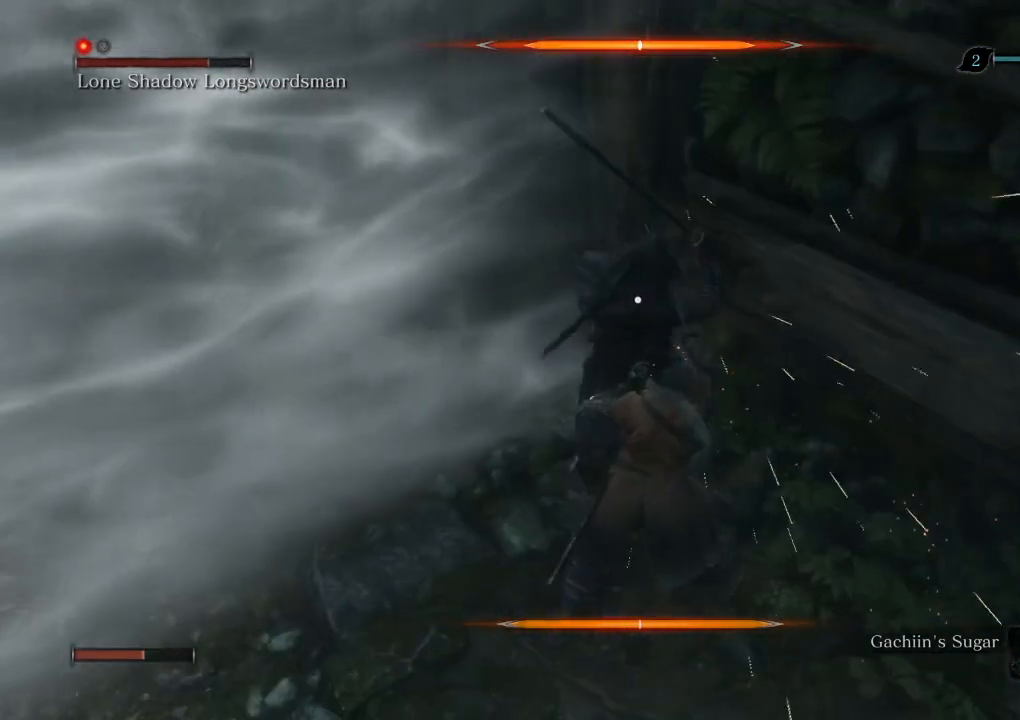
{"keys": ["tab", "w"], "mouse": [], "events": [[83, "d", "up"], [283, "mouse_right", "down"], [367, "w", "down"], [383, "mouse_right", "up"], [417, "tab", "down"]]}
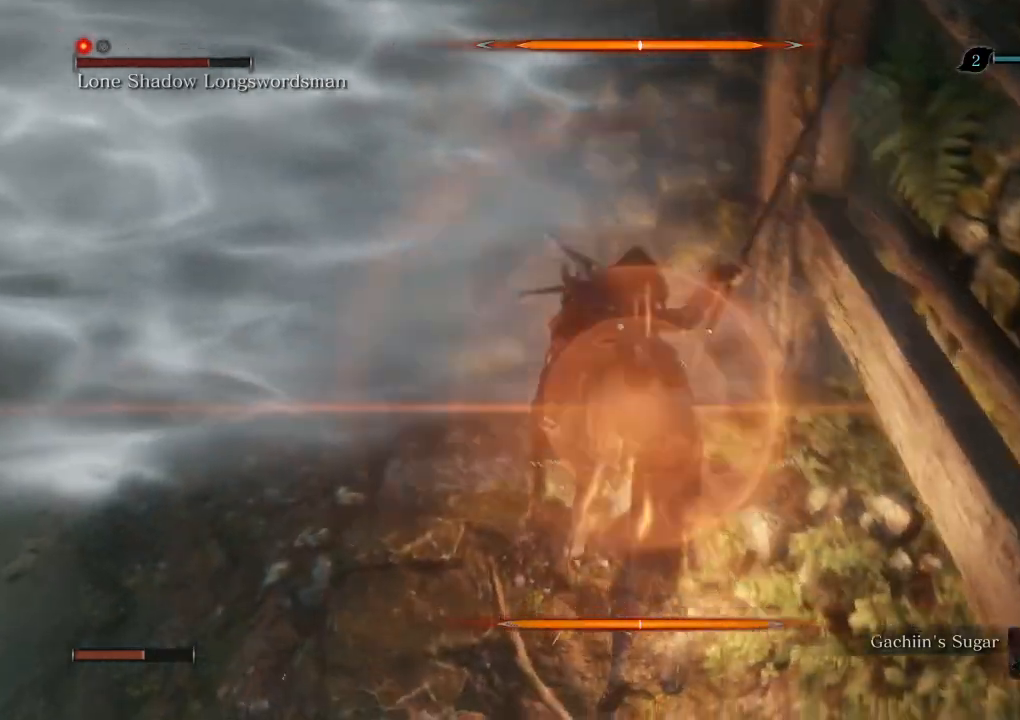
{"keys": ["w"], "mouse": [], "events": [[17, "tab", "up"], [50, "mouse_left", "down"], [117, "mouse_left", "up"]]}
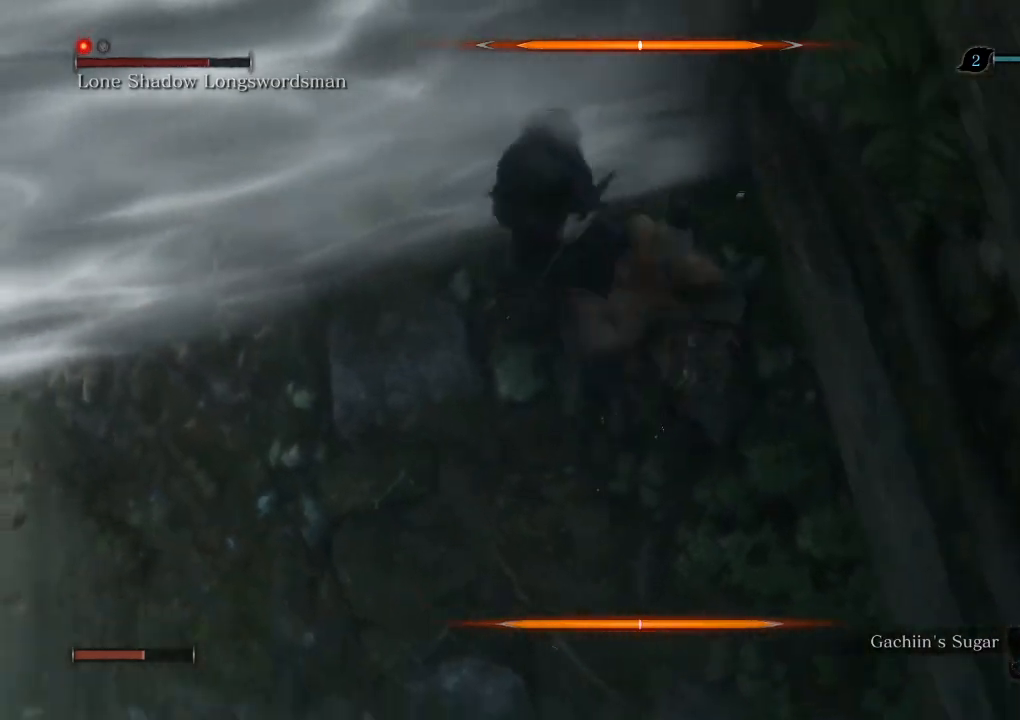
{"keys": ["w"], "mouse": [], "events": [[50, "a", "down"], [83, "mouse_left", "down"], [167, "mouse_left", "up"], [400, "a", "up"]]}
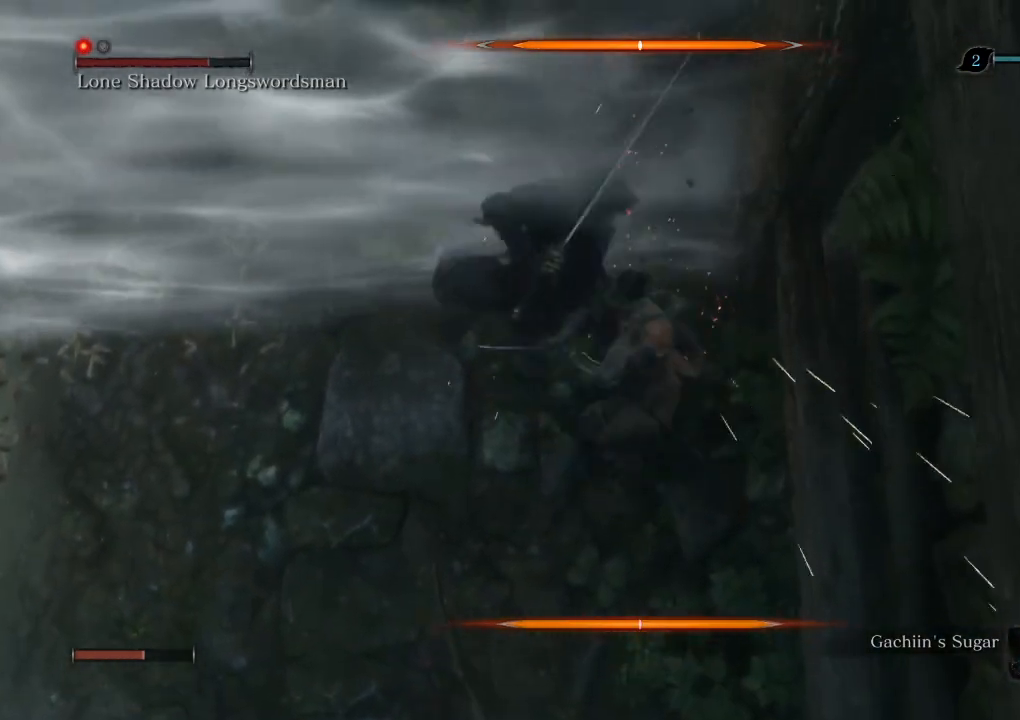
{"keys": ["w"], "mouse": [], "events": [[250, "mouse_left", "down"], [333, "mouse_left", "up"]]}
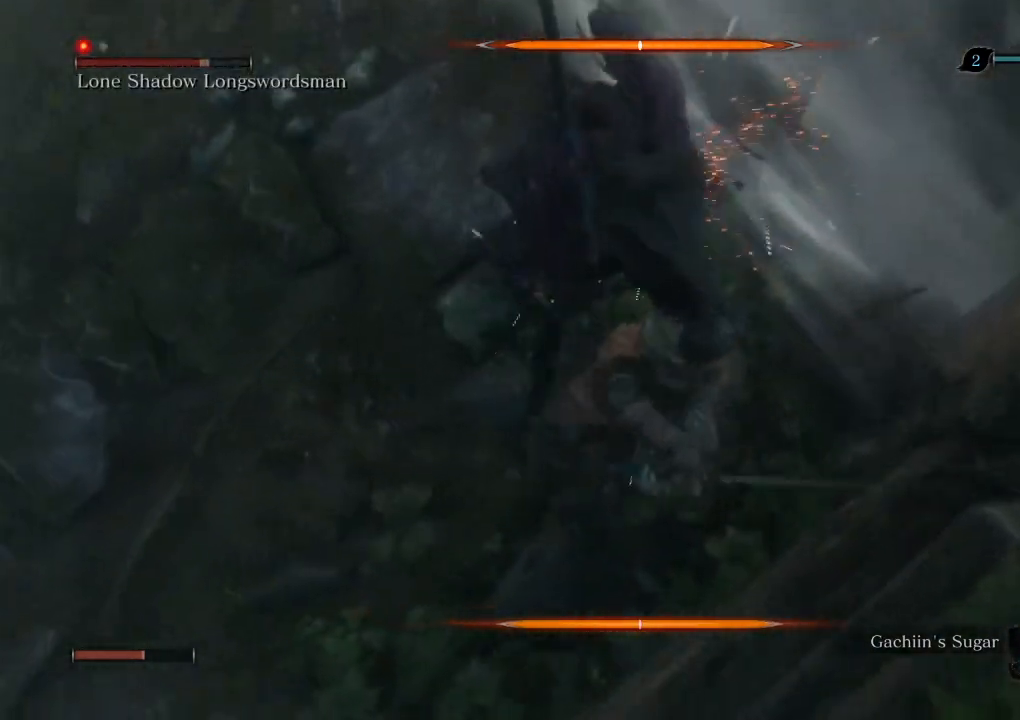
{"keys": ["w"], "mouse": [], "events": [[383, "mouse_left", "down"], [467, "mouse_left", "up"]]}
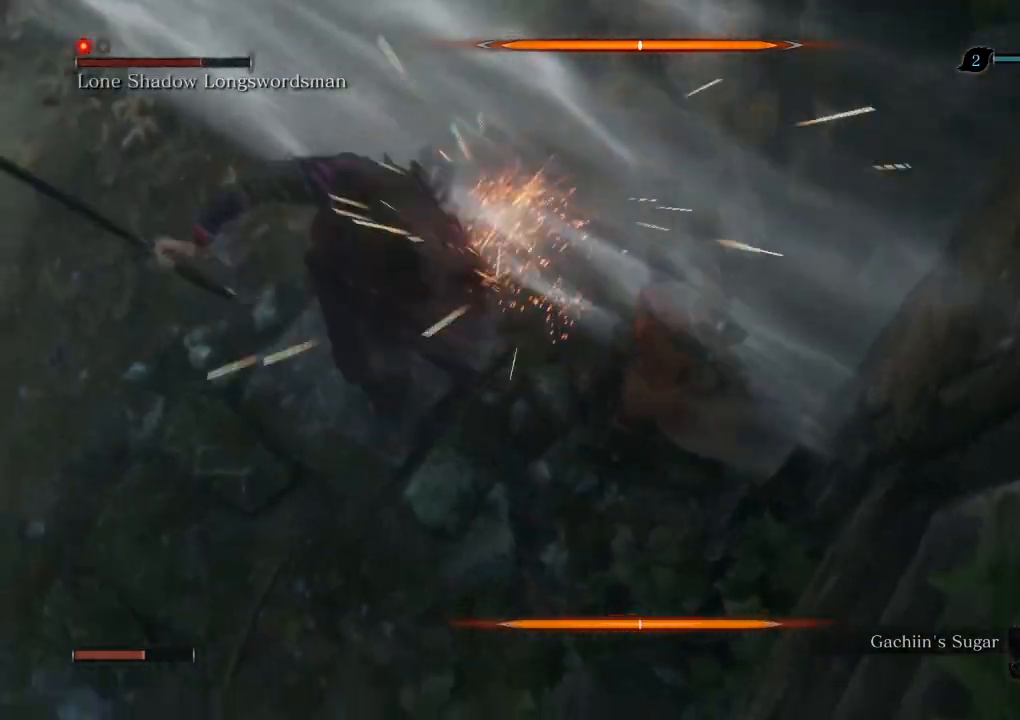
{"keys": ["w"], "mouse": [], "events": []}
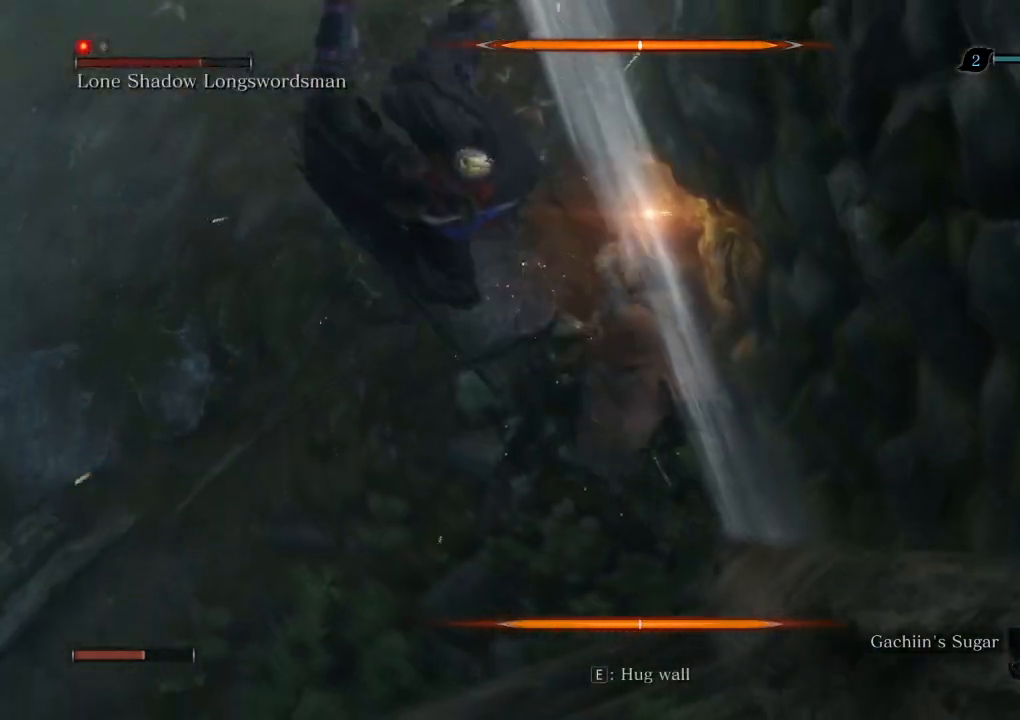
{"keys": ["w"], "mouse": [], "events": [[67, "mouse_left", "down"], [150, "mouse_left", "up"], [433, "tab", "down"], [500, "tab", "up"]]}
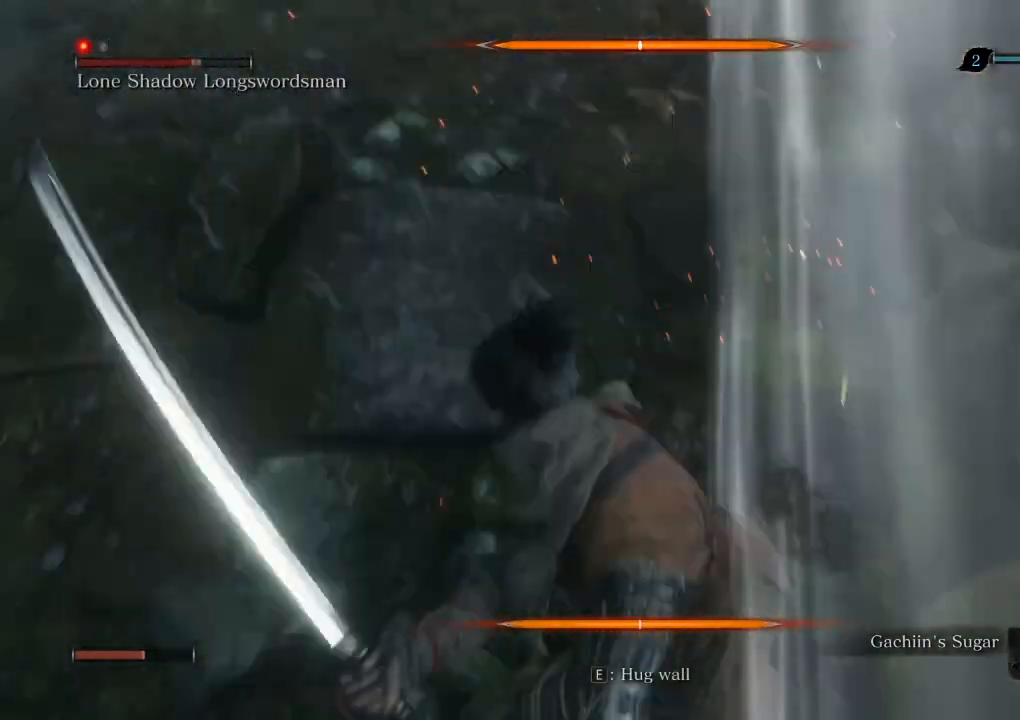
{"keys": ["a", "w"], "mouse": [], "events": [[267, "a", "down"], [350, "shift", "down"], [483, "shift", "up"]]}
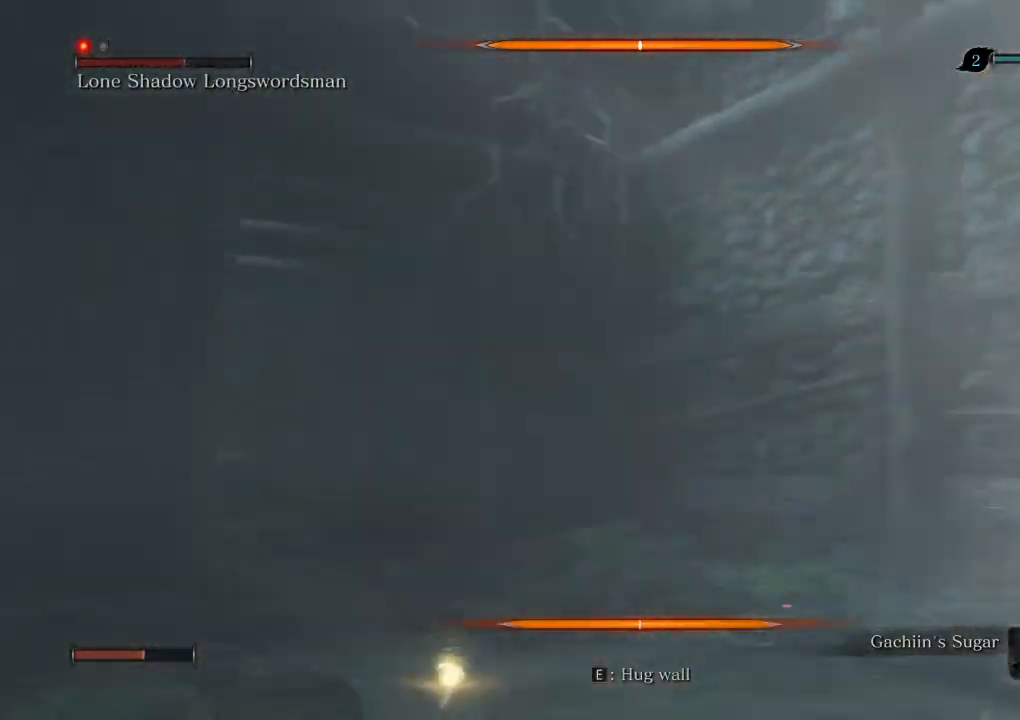
{"keys": ["w"], "mouse": ["left"], "events": [[167, "a", "up"], [267, "mouse_left", "down"], [350, "mouse_left", "up"], [417, "mouse_left", "down"]]}
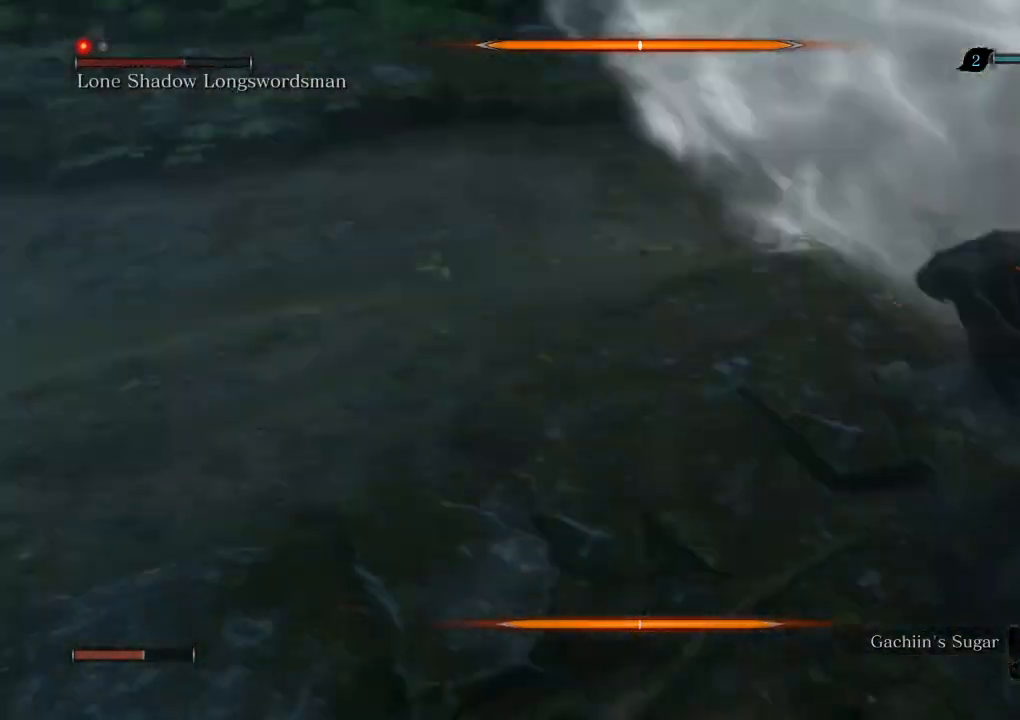
{"keys": [], "mouse": [], "events": [[50, "mouse_left", "up"], [267, "tab", "down"], [367, "tab", "up"], [483, "w", "up"]]}
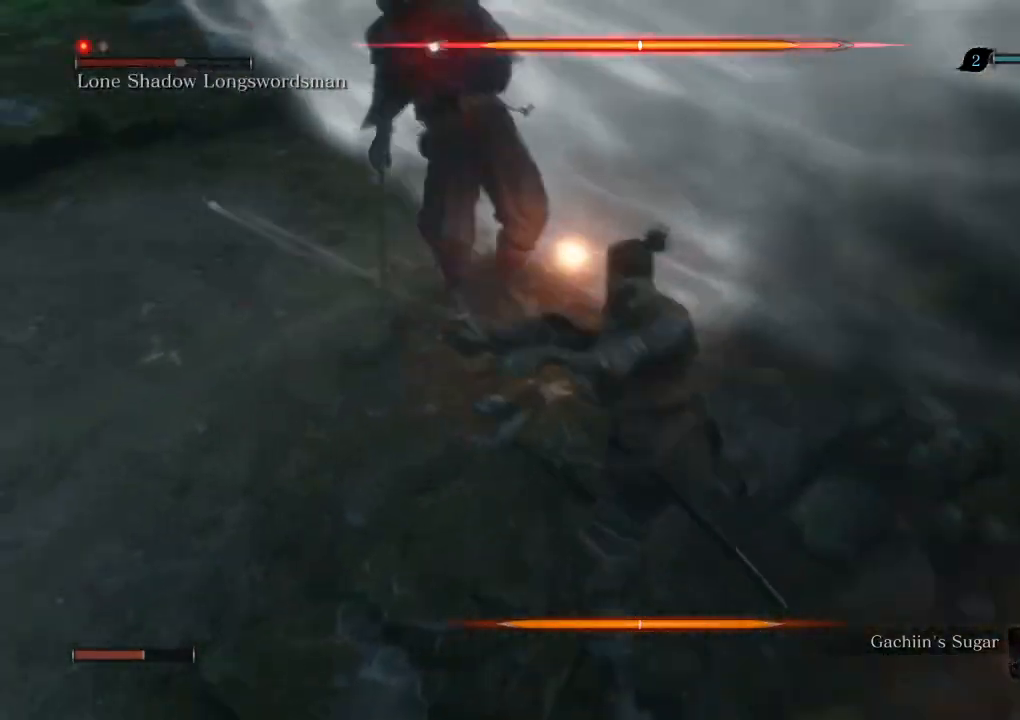
{"keys": [], "mouse": [], "events": [[83, "mouse_left", "down"], [167, "mouse_left", "up"]]}